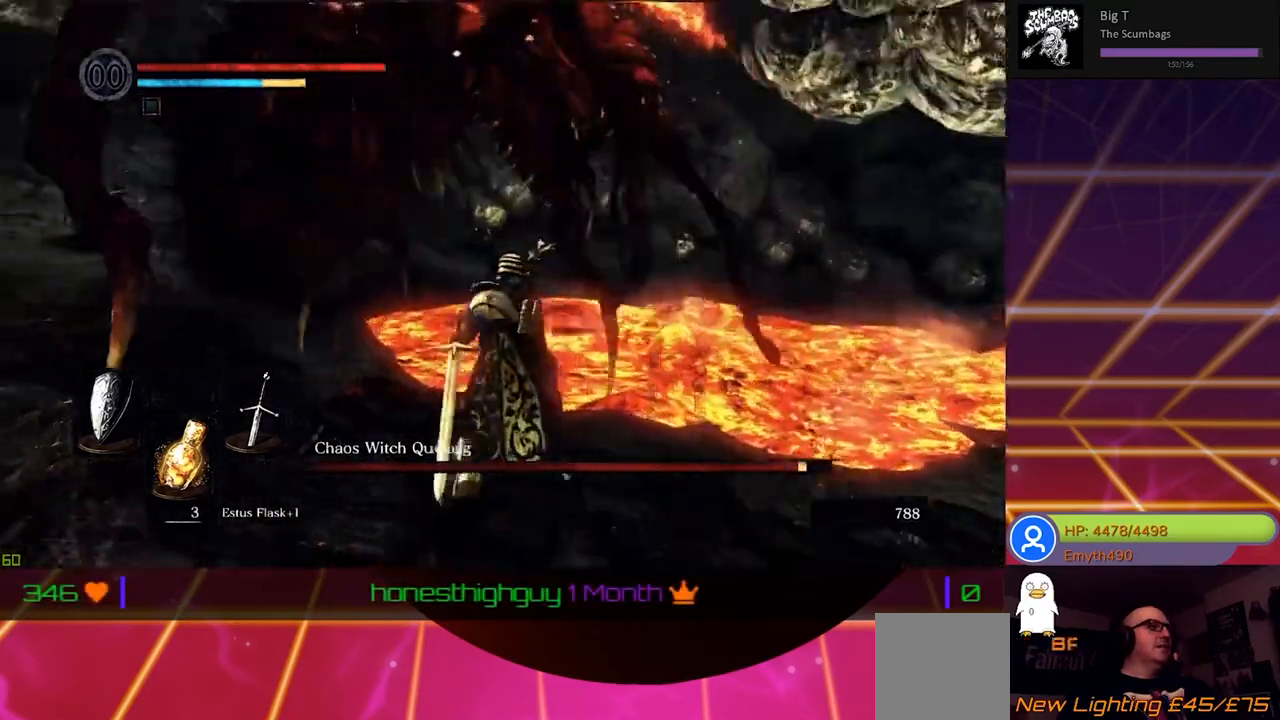
Gameplay with a controller (Xbox layout); each line is a JSON object with the inputs held at the frame after it. "events" lists button and stick changes between this image and that frame as [ms after this image, input, new state], when the widget could be followed in between.
{"buttons": [], "left_stick": "left", "right_stick": "center", "events": []}
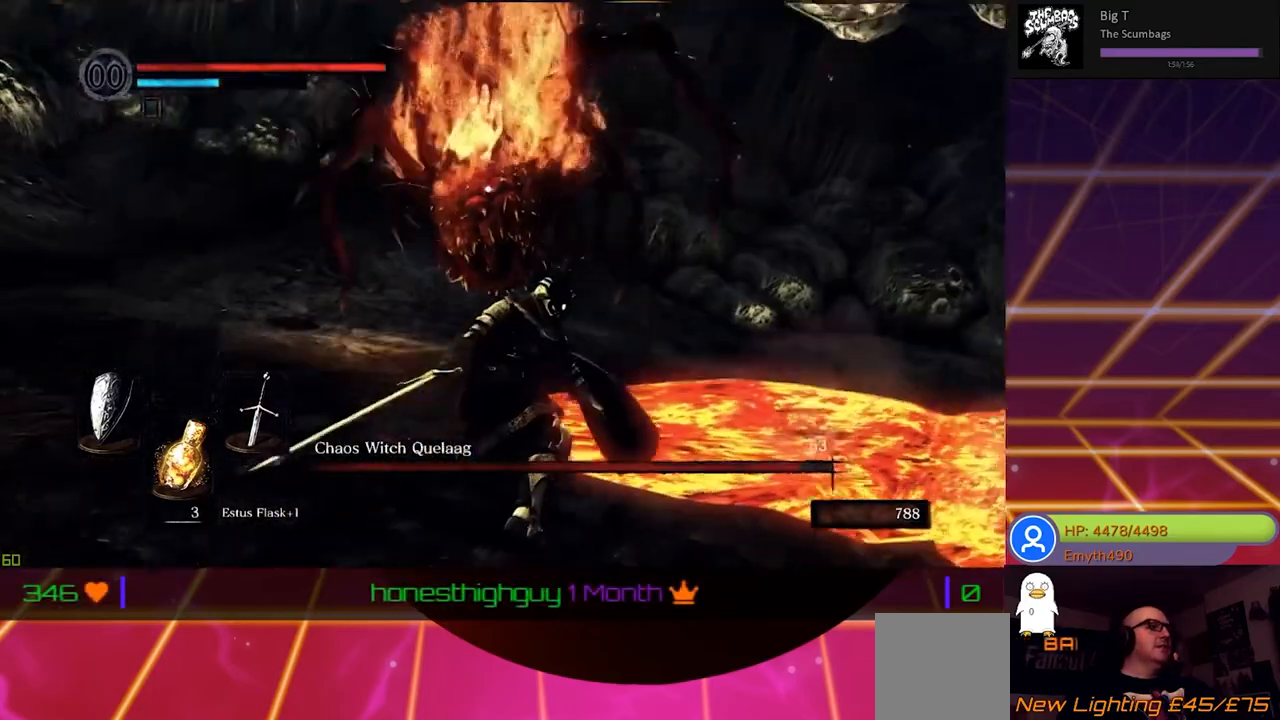
{"buttons": [], "left_stick": "down-left", "right_stick": "center", "events": [[283, "left_stick", "down-left"]]}
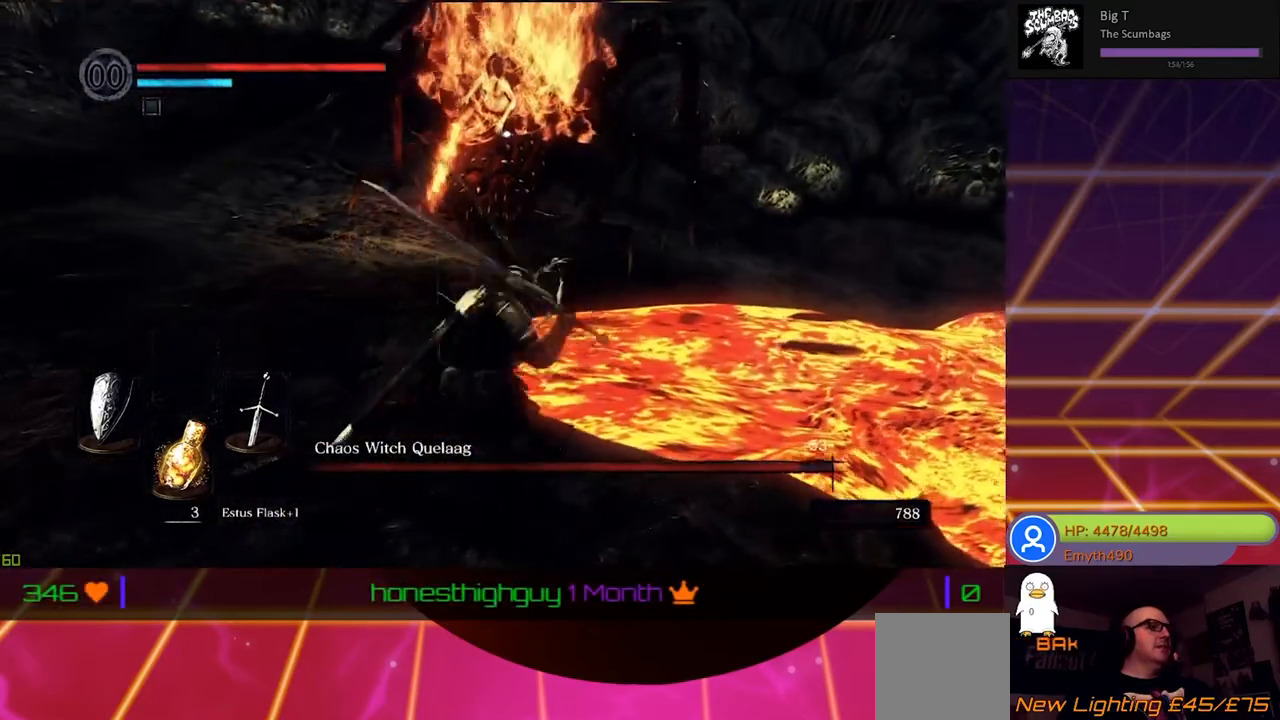
{"buttons": [], "left_stick": "down", "right_stick": "center", "events": [[383, "left_stick", "down"]]}
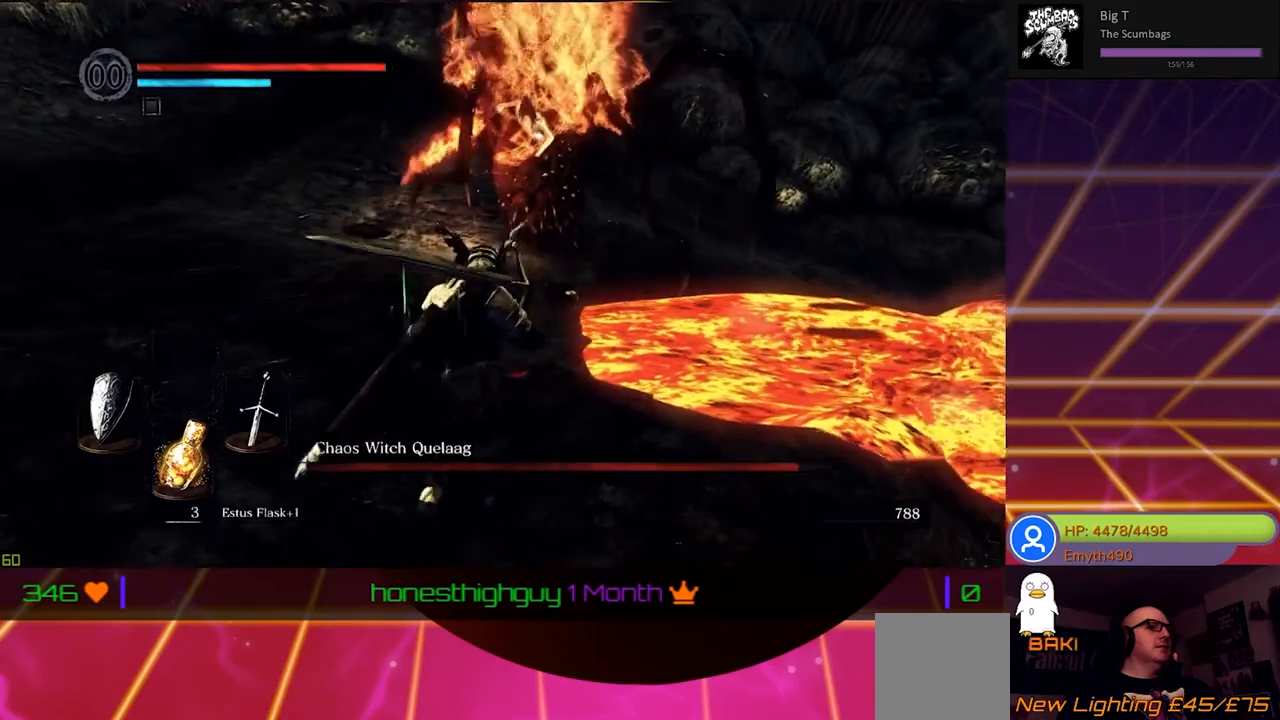
{"buttons": ["B"], "left_stick": "down-right", "right_stick": "center", "events": [[17, "left_stick", "down-right"], [367, "B", "down"]]}
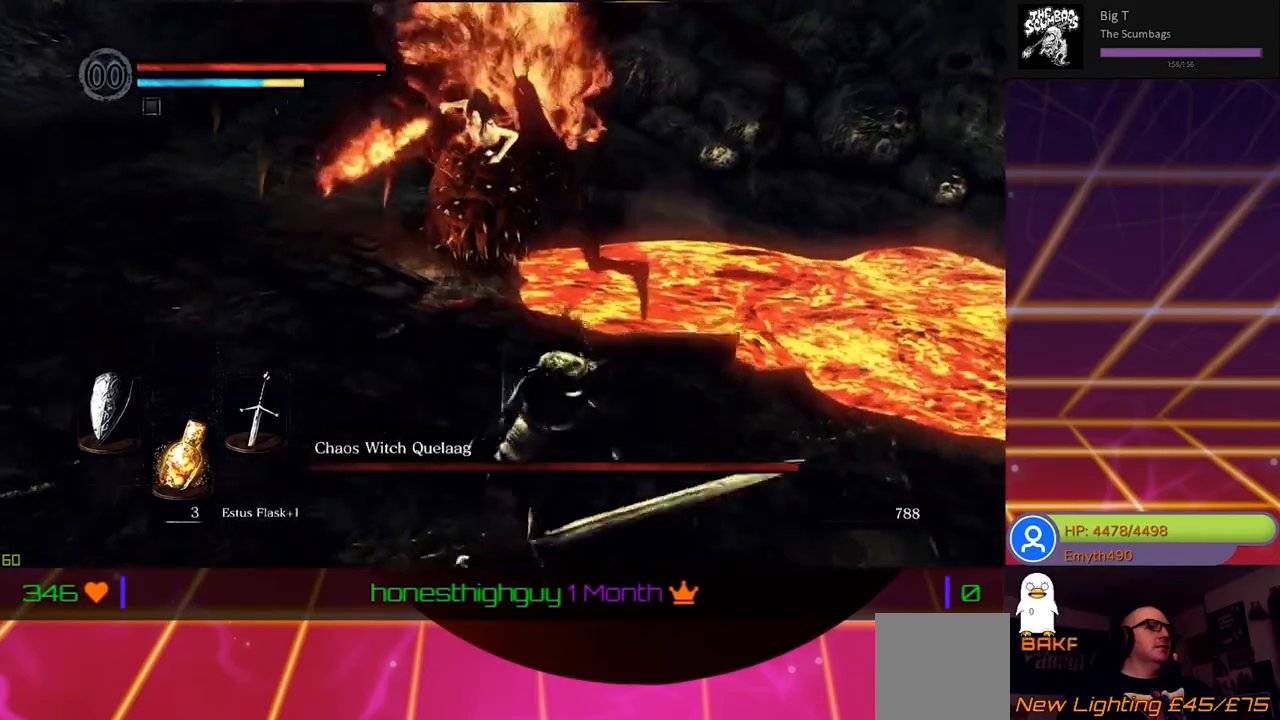
{"buttons": [], "left_stick": "down-right", "right_stick": "center", "events": [[167, "B", "up"], [233, "B", "down"], [400, "B", "up"], [433, "B", "down"], [500, "B", "up"]]}
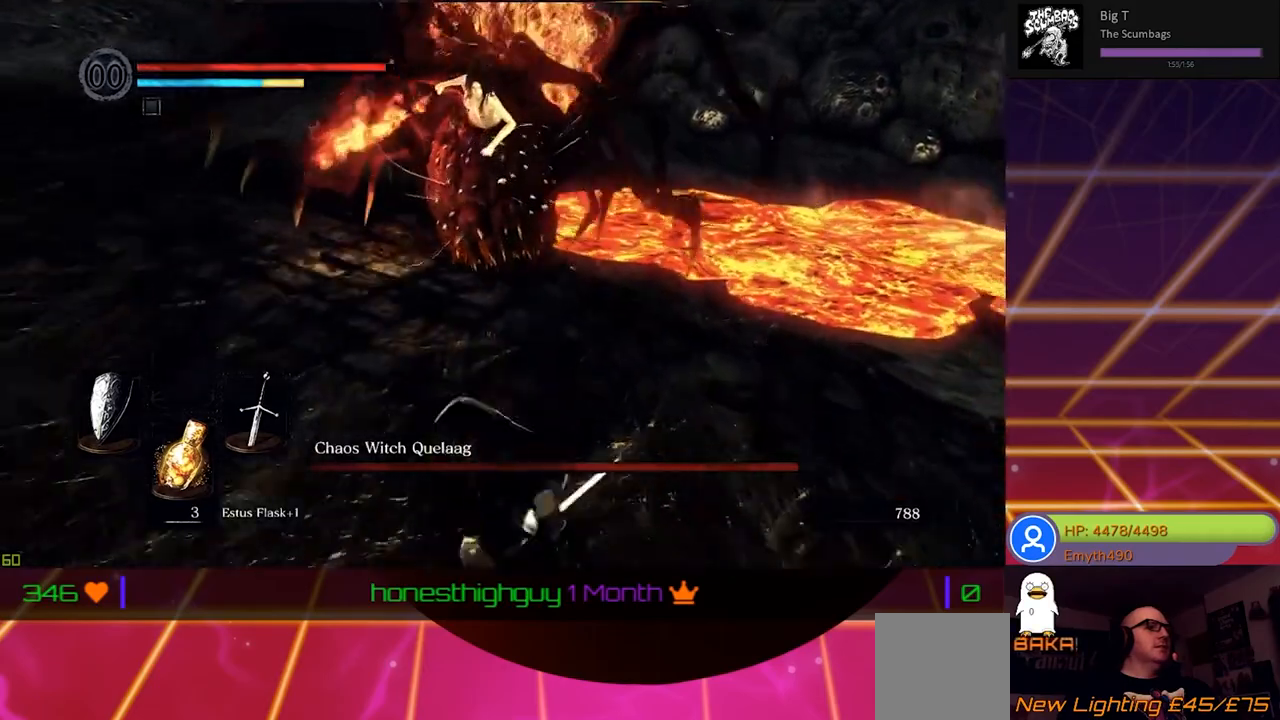
{"buttons": ["B"], "left_stick": "right", "right_stick": "center", "events": [[17, "left_stick", "right"], [167, "B", "down"], [300, "B", "up"], [417, "B", "down"]]}
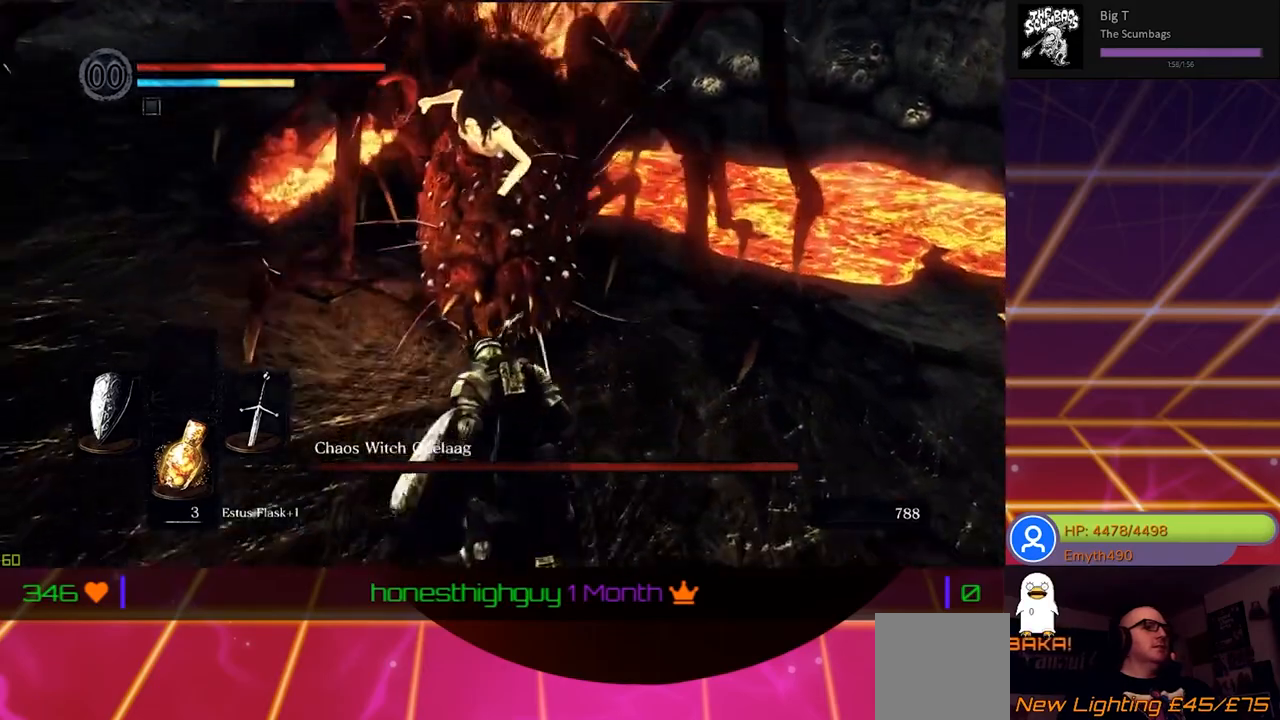
{"buttons": ["B"], "left_stick": "right", "right_stick": "center", "events": [[67, "B", "up"], [150, "B", "down"], [283, "B", "up"], [367, "B", "down"]]}
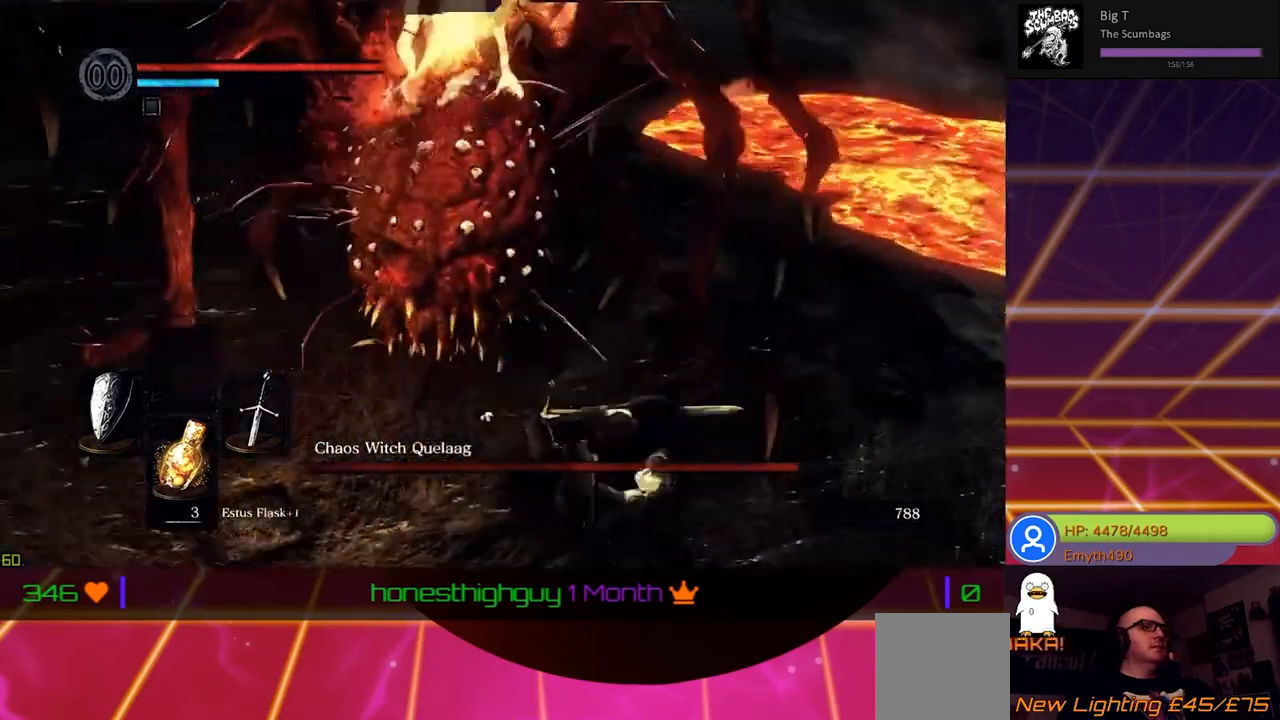
{"buttons": [], "left_stick": "right", "right_stick": "center", "events": [[17, "B", "up"], [83, "B", "down"], [233, "B", "up"], [333, "B", "down"], [467, "B", "up"]]}
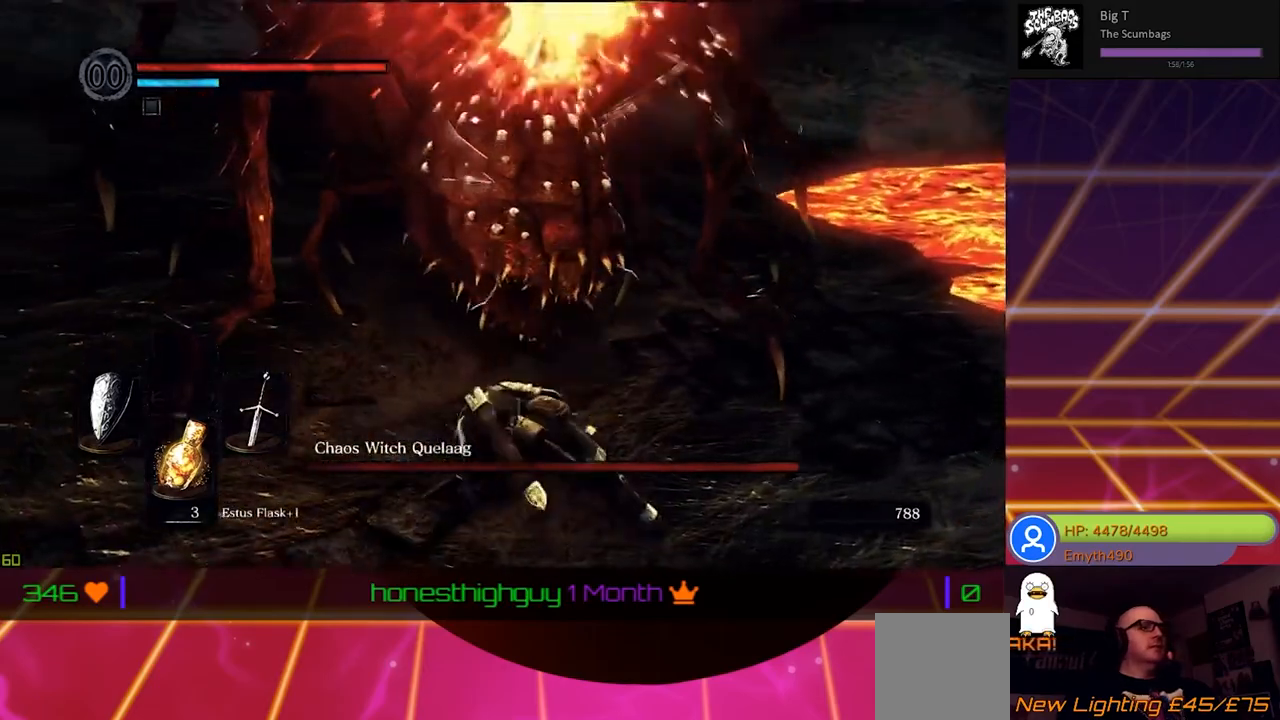
{"buttons": ["B"], "left_stick": "down-right", "right_stick": "center", "events": [[50, "B", "down"], [67, "left_stick", "down-right"], [183, "B", "up"], [250, "B", "down"], [417, "B", "up"], [500, "B", "down"]]}
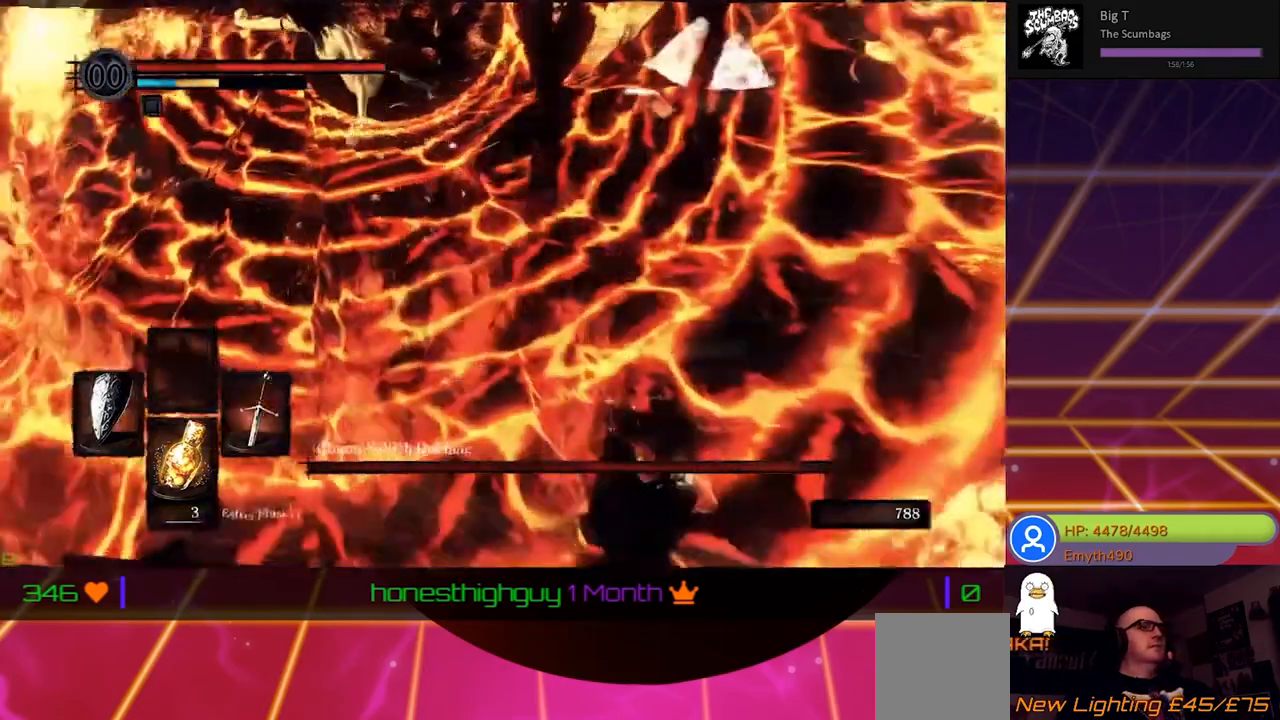
{"buttons": ["B"], "left_stick": "down-left", "right_stick": "center", "events": [[150, "B", "up"], [267, "left_stick", "down"], [433, "left_stick", "down-left"], [450, "B", "down"]]}
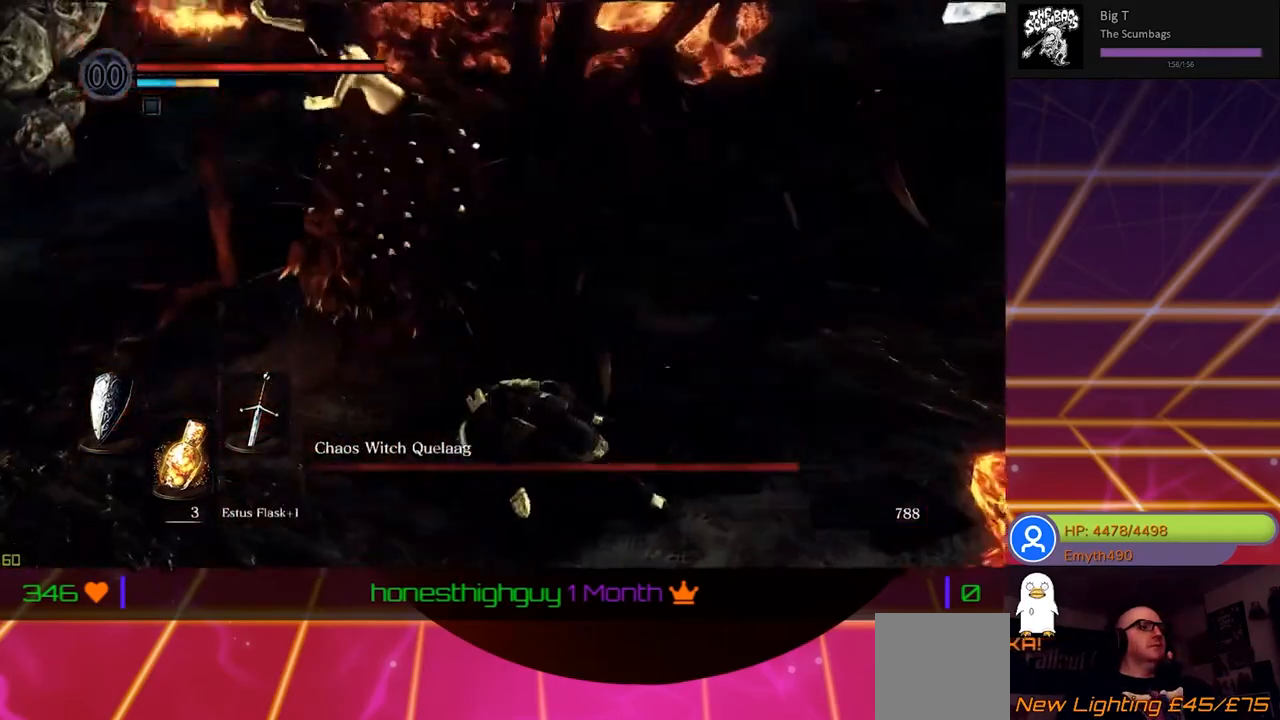
{"buttons": ["B"], "left_stick": "down-left", "right_stick": "center", "events": [[83, "B", "up"], [200, "B", "down"], [350, "B", "up"], [417, "B", "down"]]}
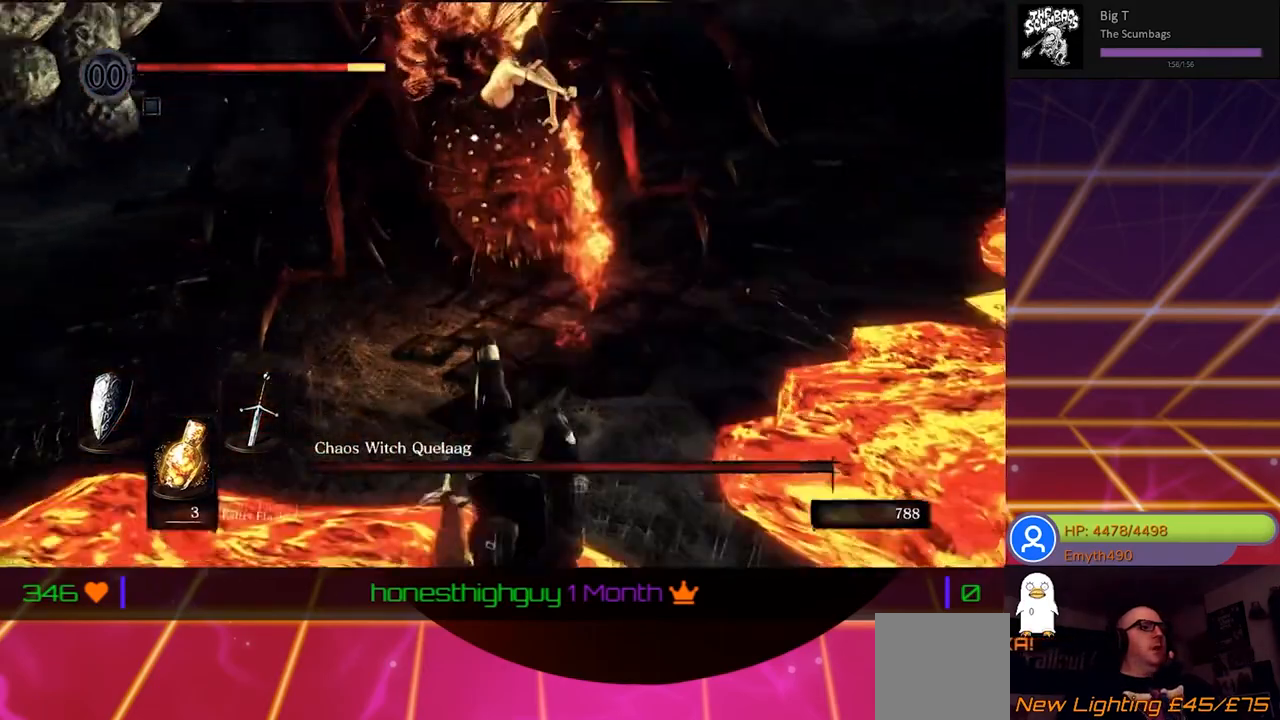
{"buttons": [], "left_stick": "left", "right_stick": "center", "events": [[67, "B", "up"], [117, "left_stick", "left"], [350, "B", "down"], [483, "B", "up"]]}
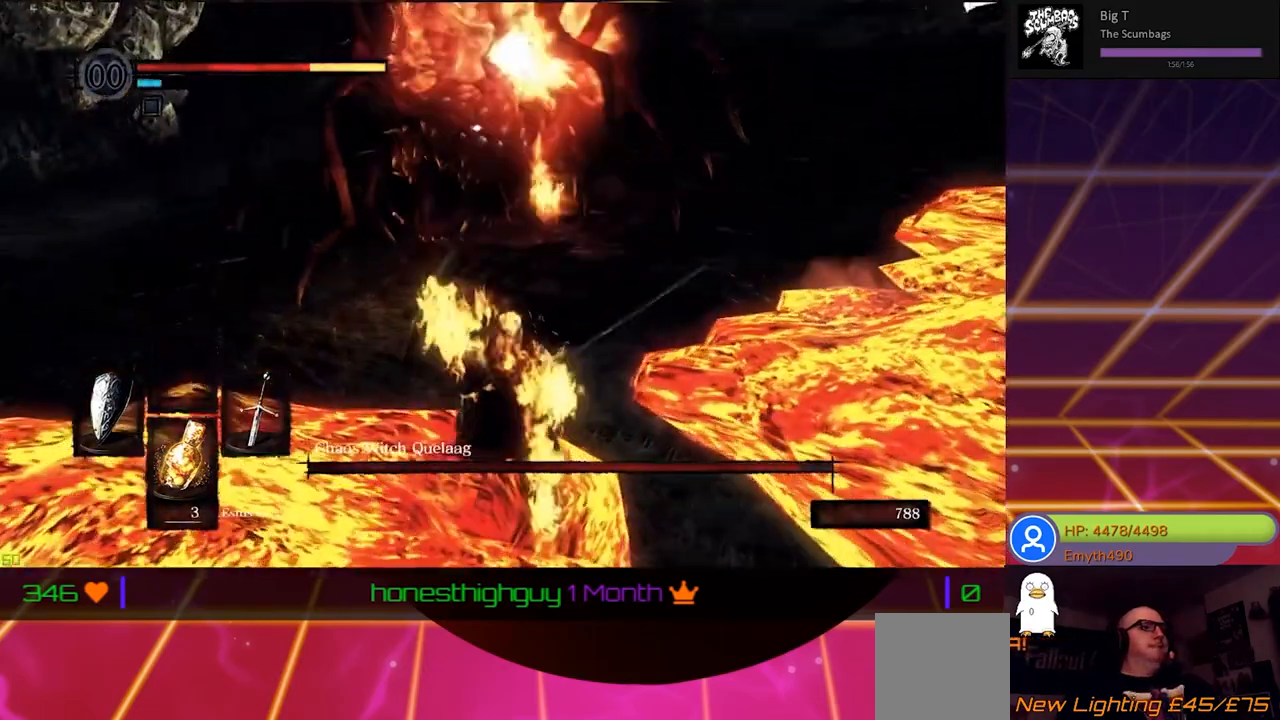
{"buttons": ["B"], "left_stick": "down", "right_stick": "center", "events": [[83, "left_stick", "down-left"], [383, "B", "down"], [400, "left_stick", "down"]]}
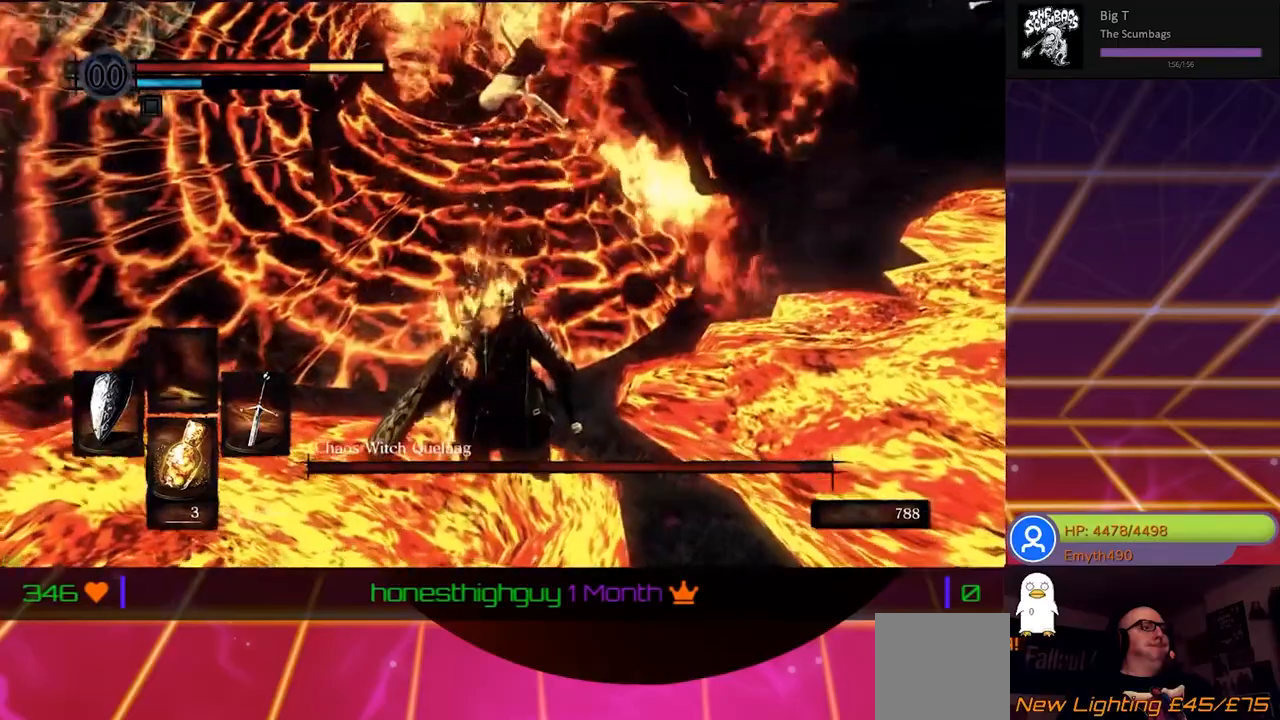
{"buttons": ["B"], "left_stick": "down", "right_stick": "center", "events": [[17, "B", "up"], [100, "B", "down"], [283, "B", "up"], [367, "B", "down"]]}
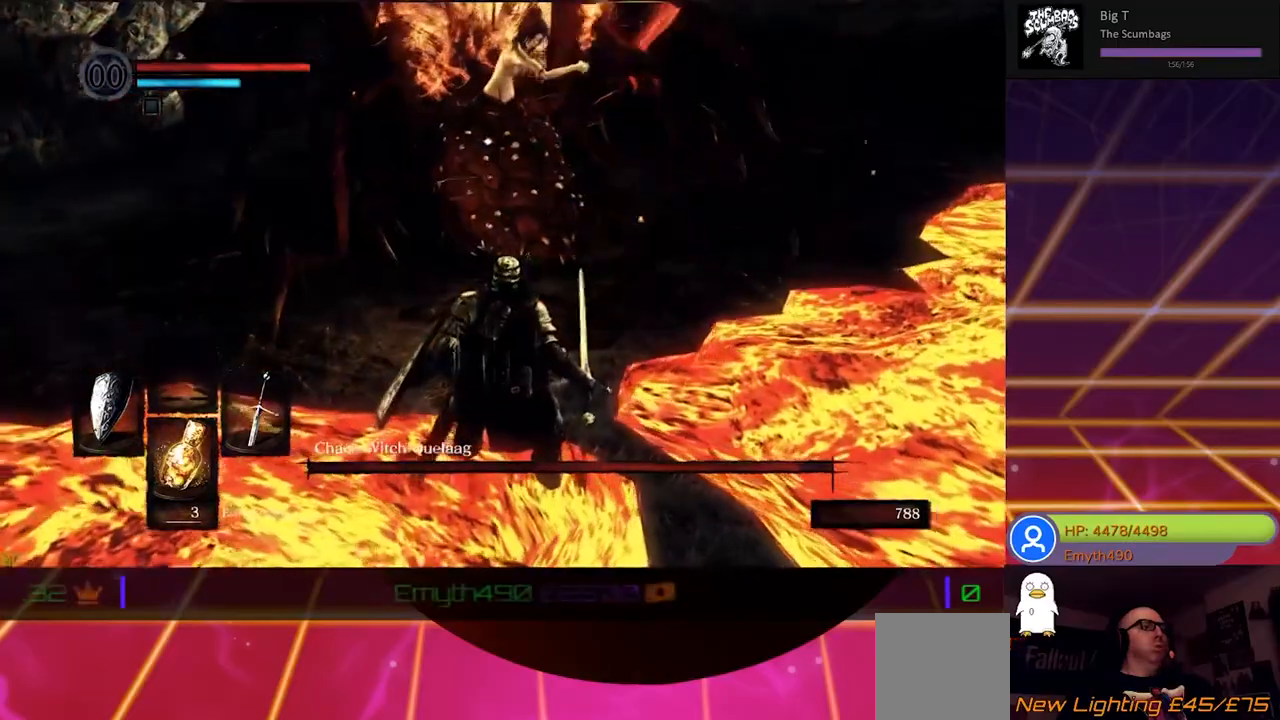
{"buttons": ["B"], "left_stick": "down", "right_stick": "center", "events": [[17, "B", "up"], [150, "B", "down"], [283, "B", "up"], [383, "B", "down"]]}
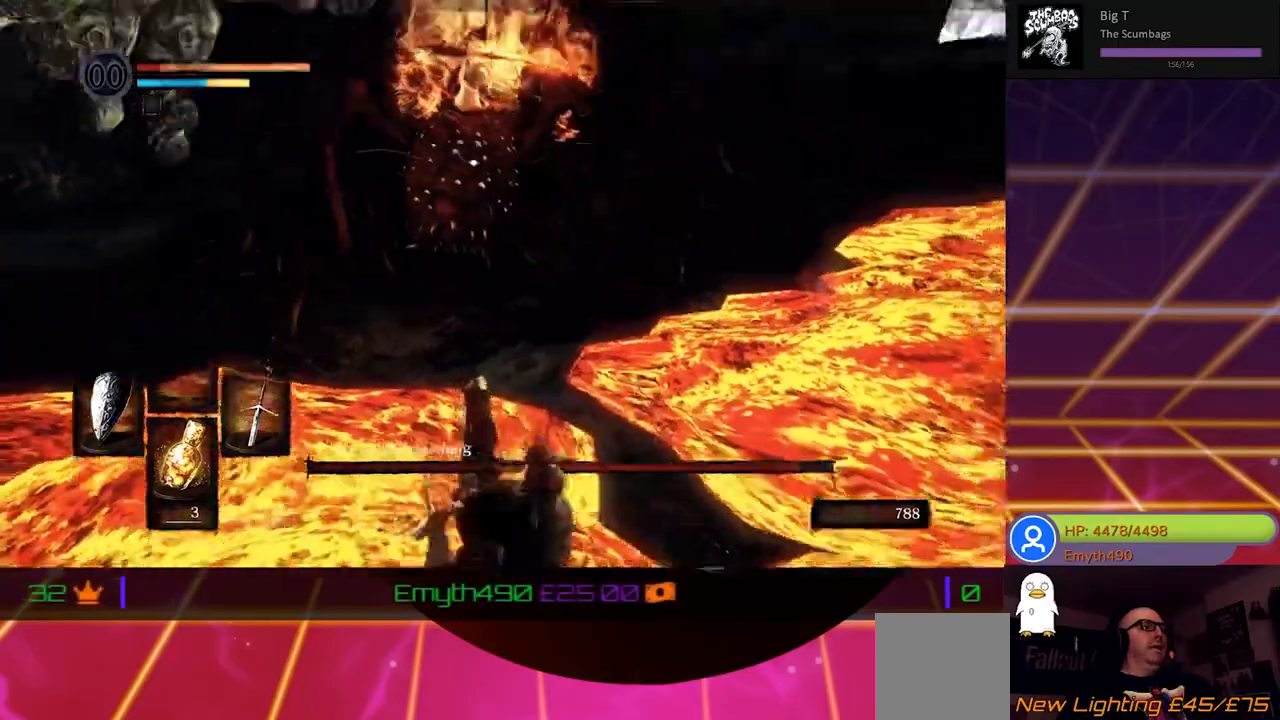
{"buttons": [], "left_stick": "down", "right_stick": "center", "events": [[33, "B", "up"], [167, "B", "down"], [317, "B", "up"]]}
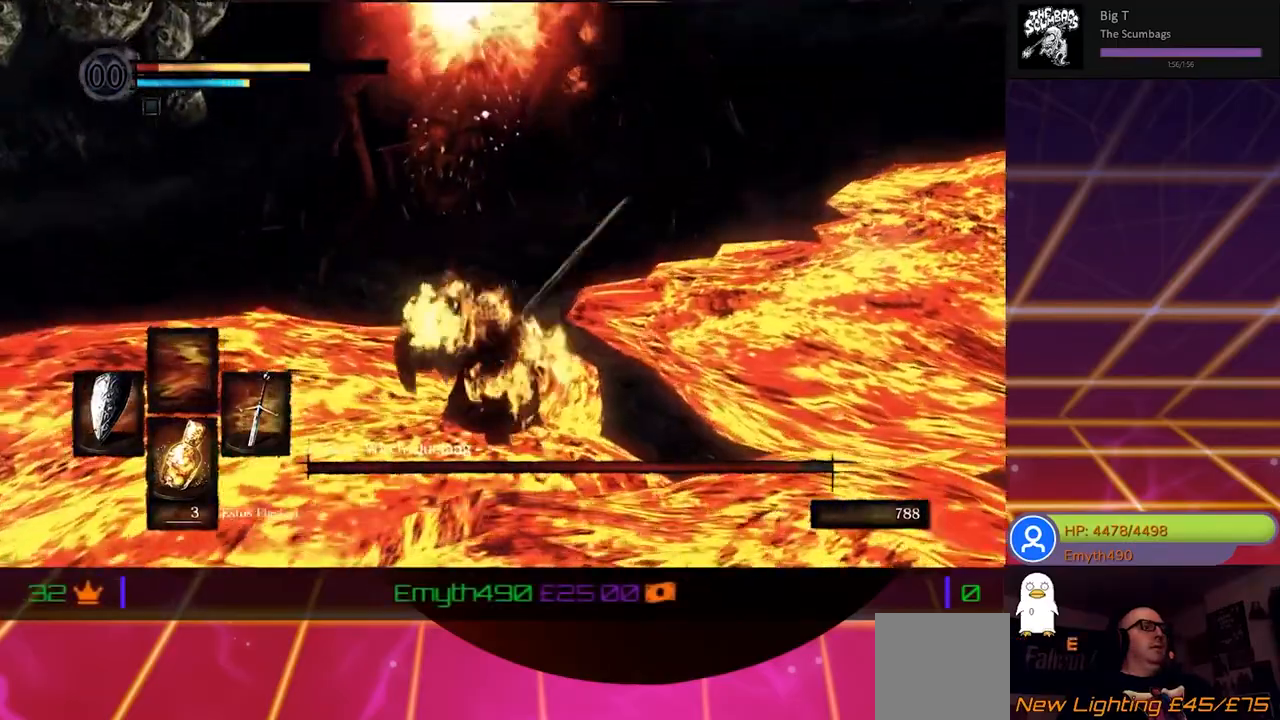
{"buttons": [], "left_stick": "up", "right_stick": "left", "events": [[67, "right_stick", "left"], [100, "left_stick", "center"], [183, "left_stick", "up"]]}
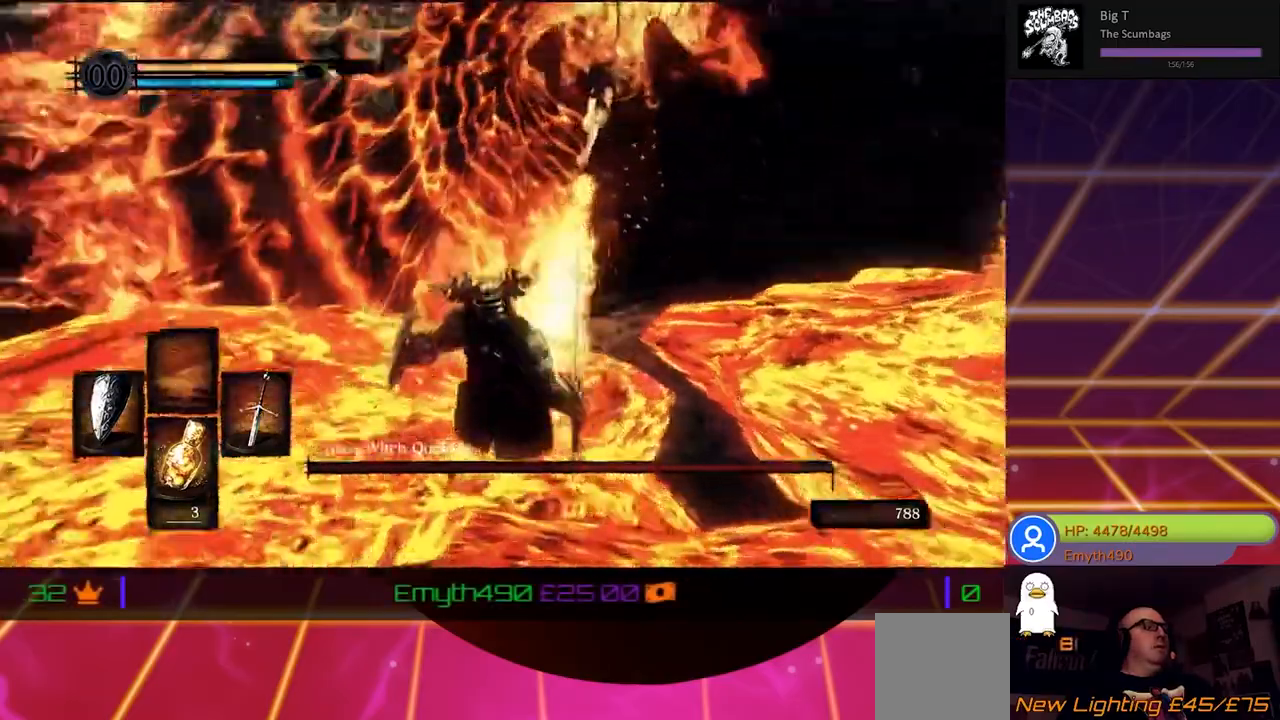
{"buttons": [], "left_stick": "up", "right_stick": "center", "events": [[367, "right_stick", "center"]]}
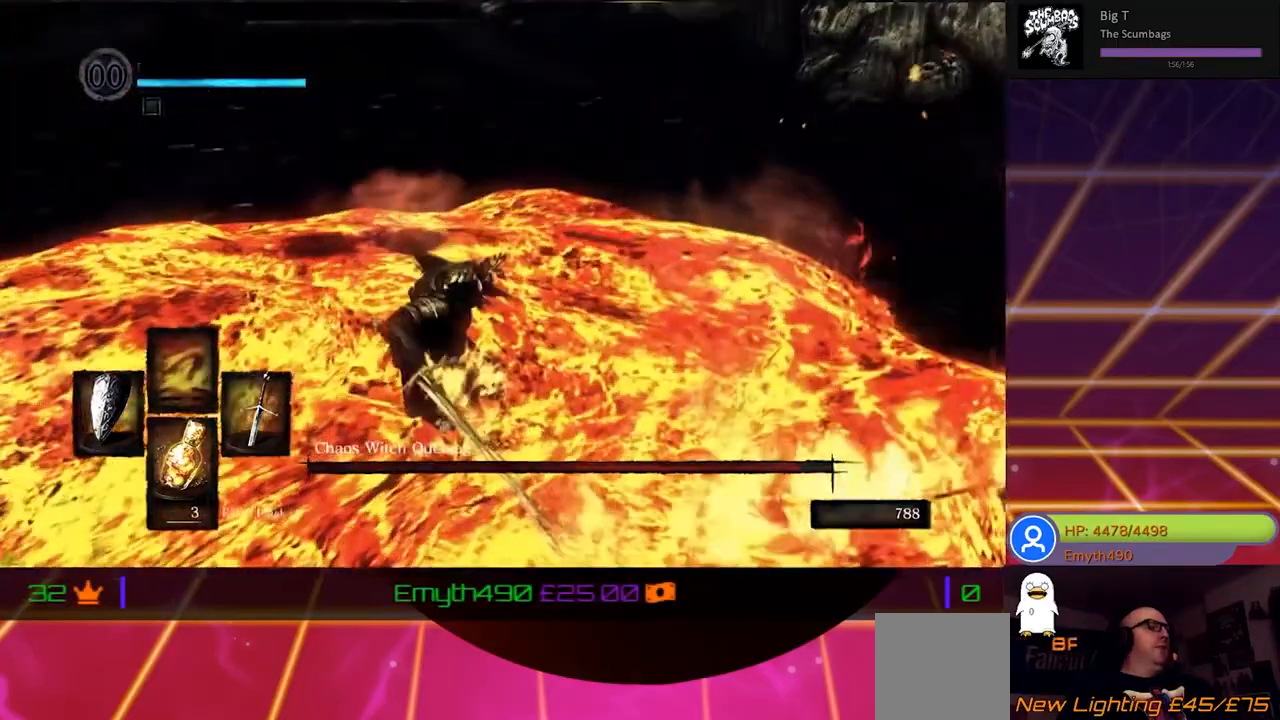
{"buttons": ["B"], "left_stick": "up", "right_stick": "center", "events": [[267, "B", "down"], [400, "B", "up"], [483, "B", "down"]]}
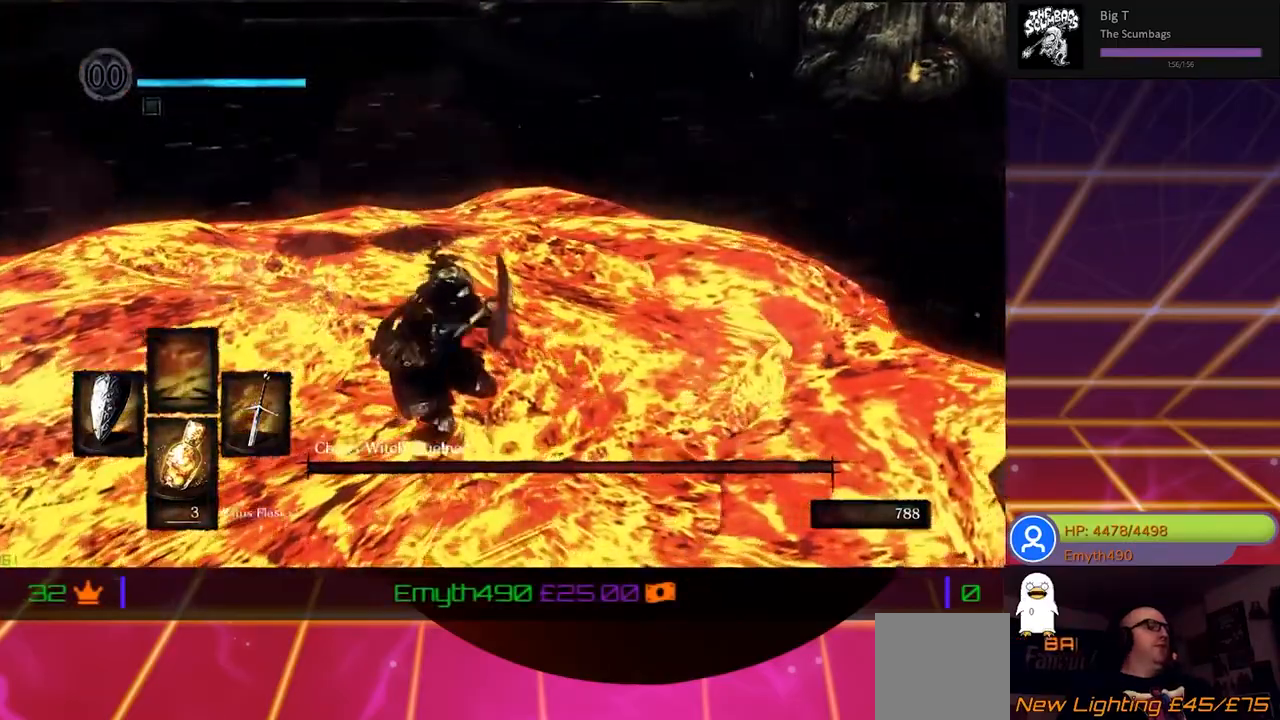
{"buttons": [], "left_stick": "center", "right_stick": "center", "events": [[133, "B", "up"], [367, "left_stick", "center"]]}